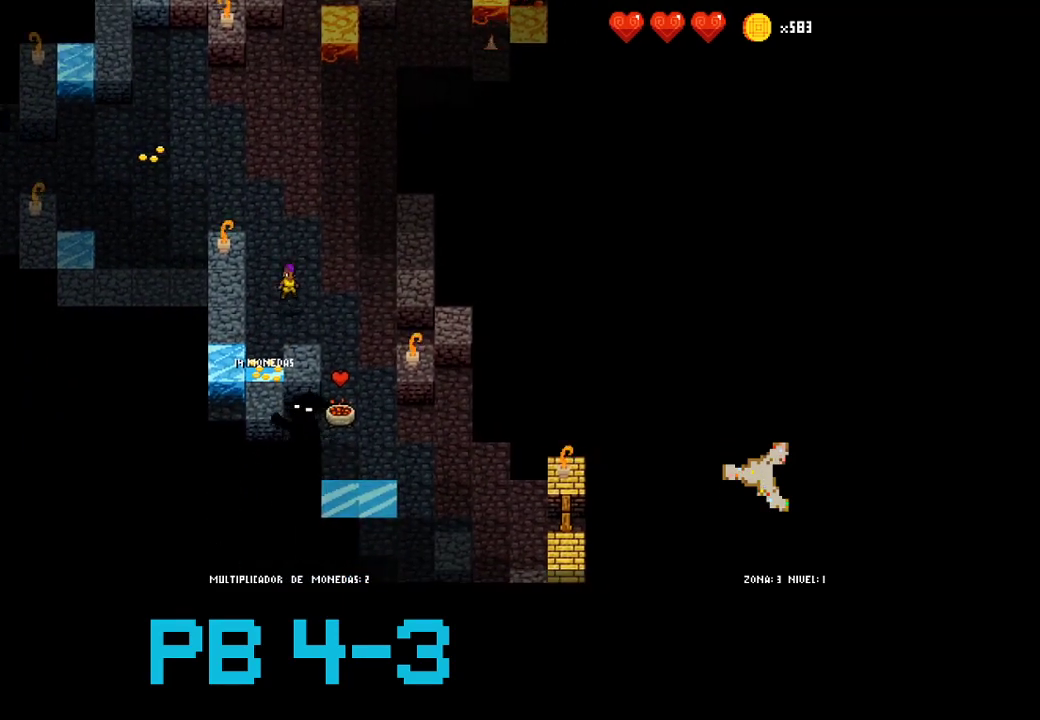
Gameplay with a controller (PlayStation layout); each line is a JSON object with the inputs held at the frame after it (dt_ms = milliseconds from this image to that frame). "events" lists button and stick changes between this image and that frame as [ms after this image, input, new state], when the widget could be followed in between. Not read: L3 R3.
{"dt_ms": 500, "buttons": ["CROSS"], "events": [[17, "CROSS", "down"], [117, "CROSS", "up"], [283, "CROSS", "down"], [350, "CROSS", "up"], [483, "CROSS", "down"]]}
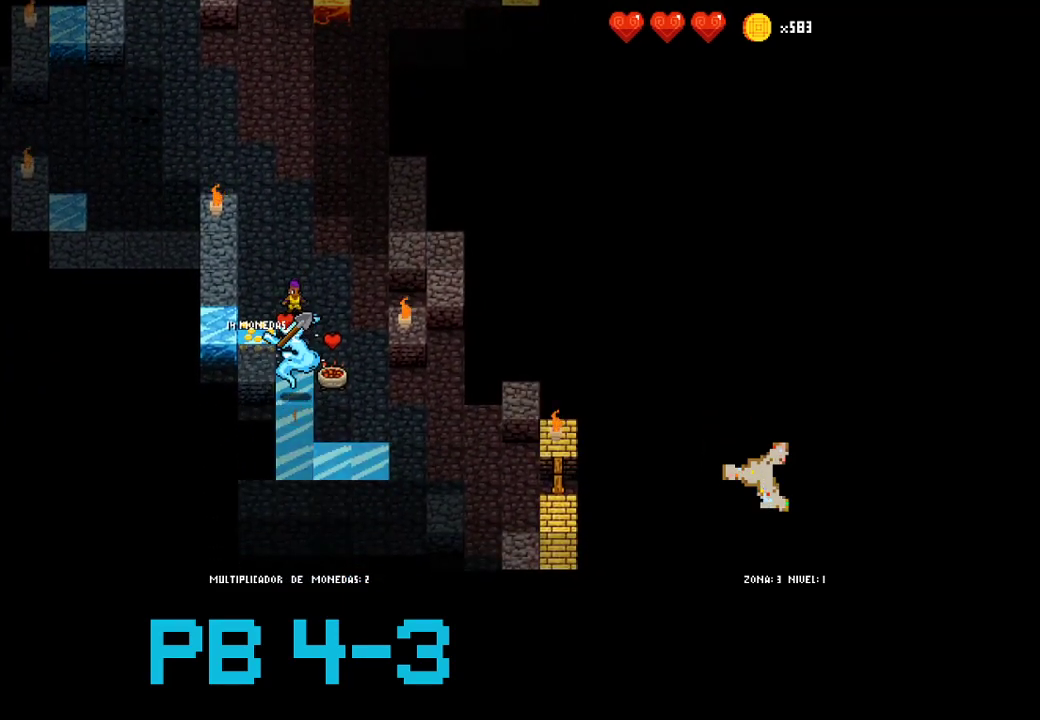
{"dt_ms": 500, "buttons": ["TRIANGLE"], "events": [[50, "CROSS", "up"], [183, "CROSS", "down"], [267, "CROSS", "up"], [433, "TRIANGLE", "down"]]}
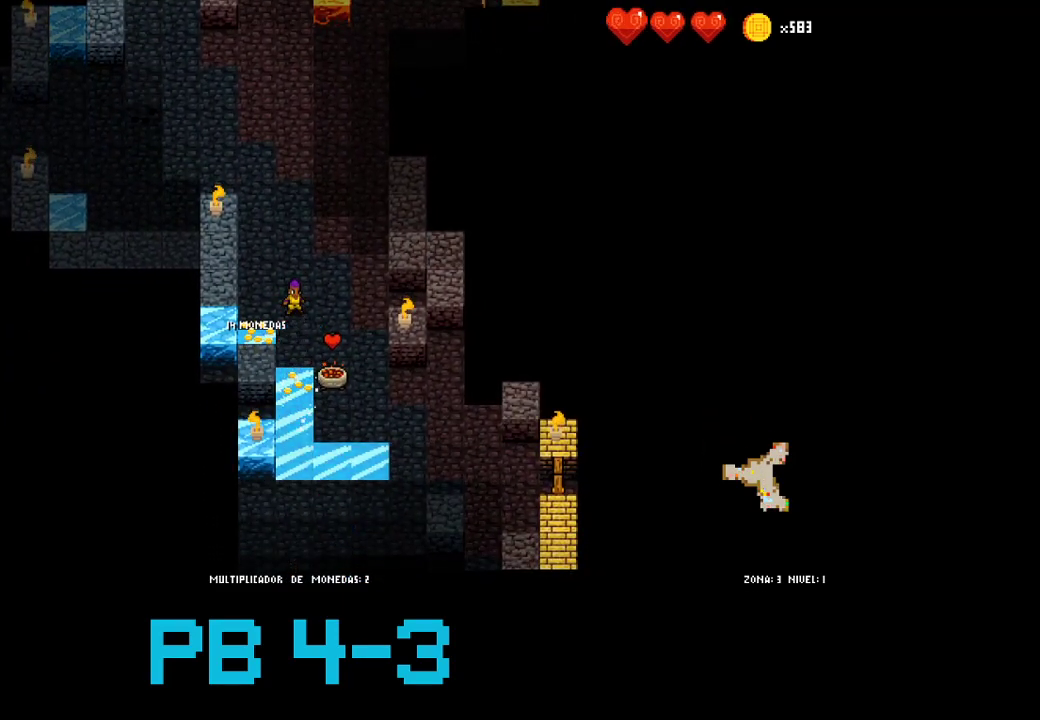
{"dt_ms": 500, "buttons": [], "events": [[33, "TRIANGLE", "up"], [133, "CIRCLE", "down"], [267, "CIRCLE", "up"], [383, "CROSS", "down"], [450, "CROSS", "up"]]}
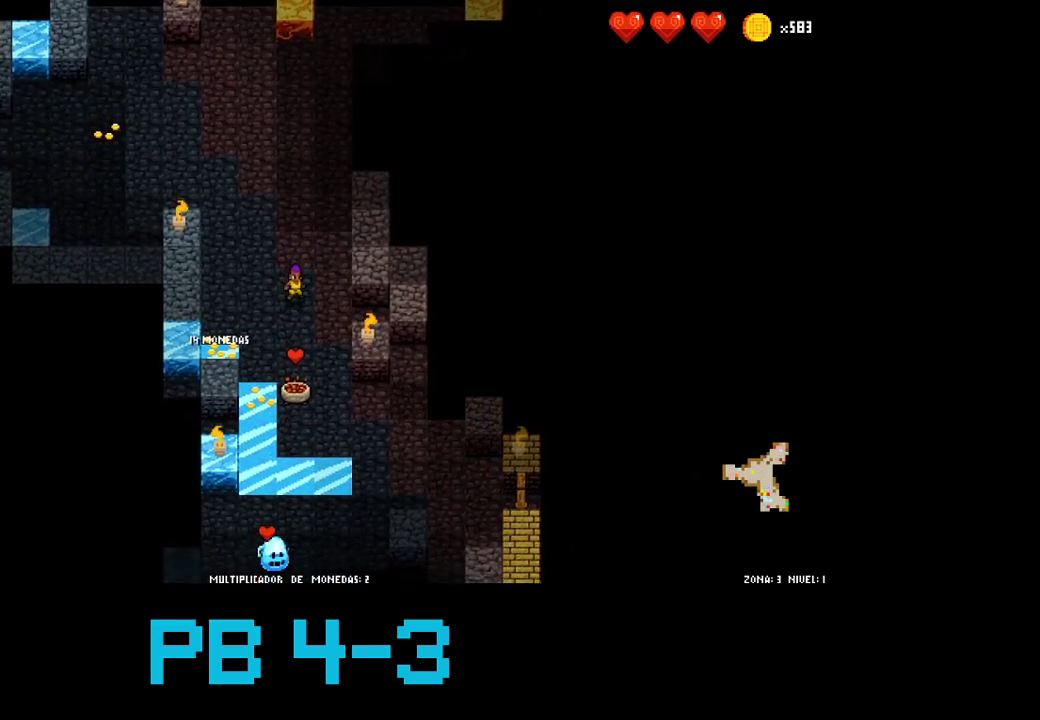
{"dt_ms": 500, "buttons": [], "events": [[83, "CROSS", "down"], [183, "CROSS", "up"], [350, "CIRCLE", "down"], [417, "CIRCLE", "up"]]}
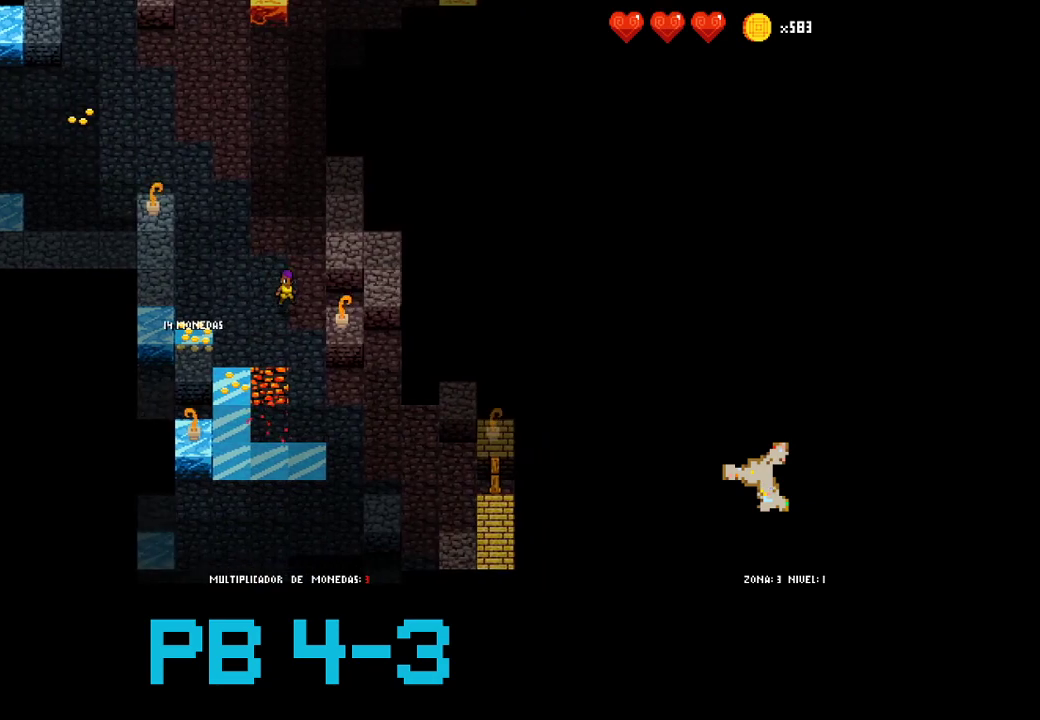
{"dt_ms": 500, "buttons": ["CIRCLE"], "events": [[67, "CROSS", "down"], [133, "CROSS", "up"], [267, "CIRCLE", "down"], [333, "CIRCLE", "up"], [500, "CIRCLE", "down"]]}
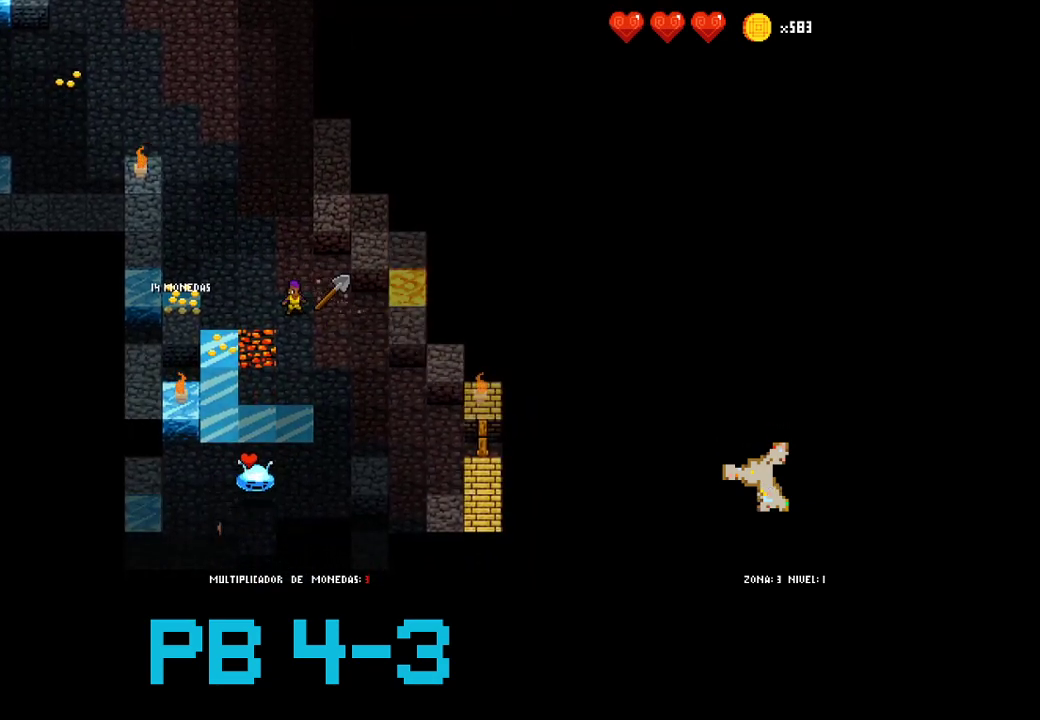
{"dt_ms": 1000, "buttons": []}
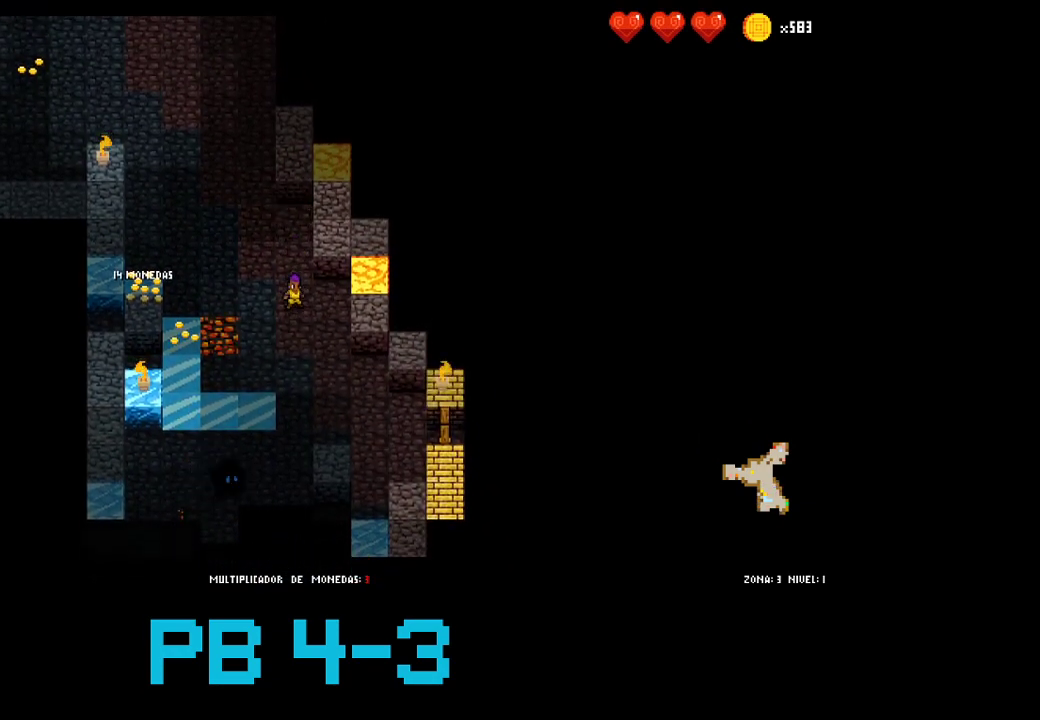
{"dt_ms": 500, "buttons": [], "events": [[117, "CROSS", "down"], [217, "CROSS", "up"], [333, "CROSS", "down"], [400, "CROSS", "up"]]}
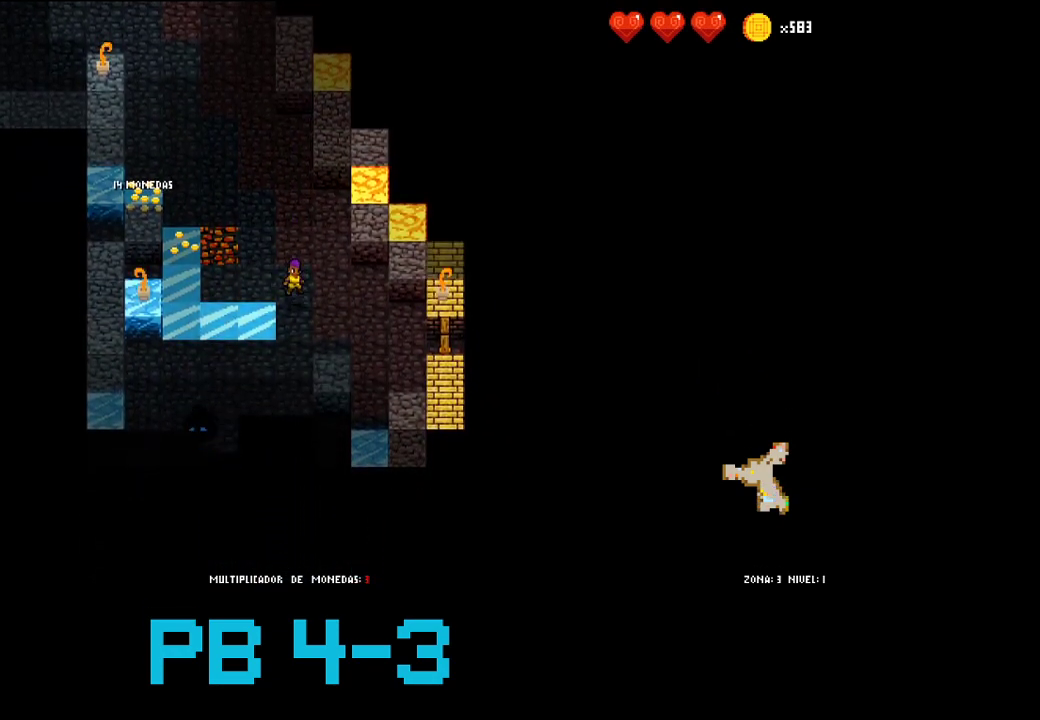
{"dt_ms": 500, "buttons": [], "events": [[33, "CROSS", "down"], [133, "CROSS", "up"], [267, "TRIANGLE", "down"], [367, "TRIANGLE", "up"]]}
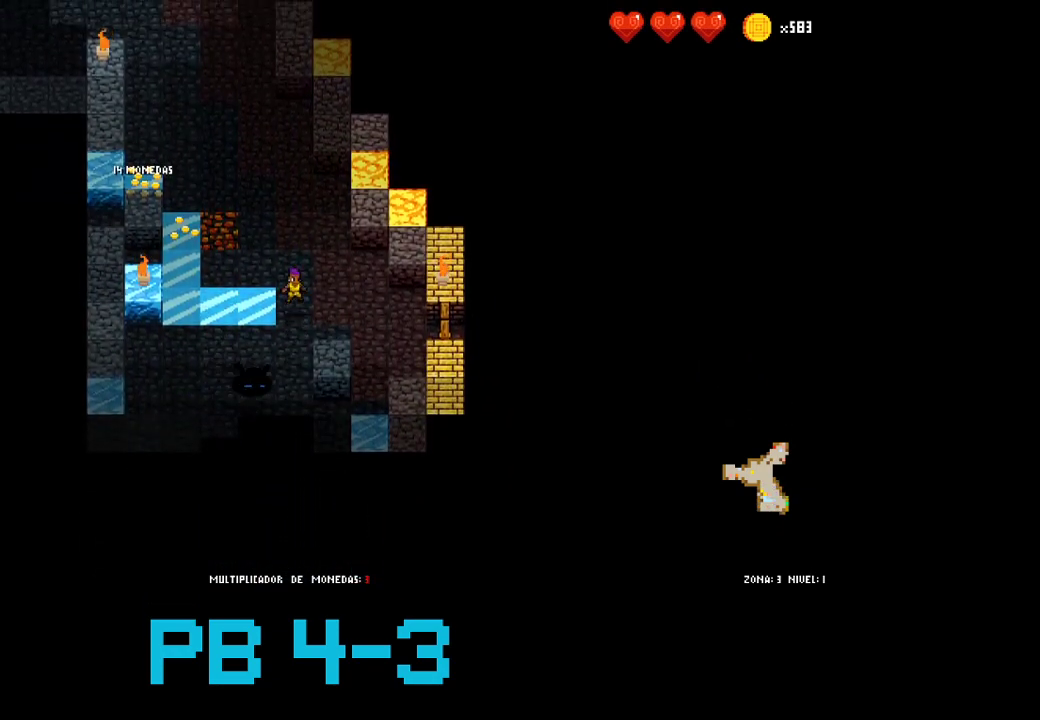
{"dt_ms": 500, "buttons": ["CIRCLE"], "events": [[17, "CROSS", "down"], [83, "CROSS", "up"], [217, "CROSS", "down"], [283, "CROSS", "up"], [417, "CIRCLE", "down"]]}
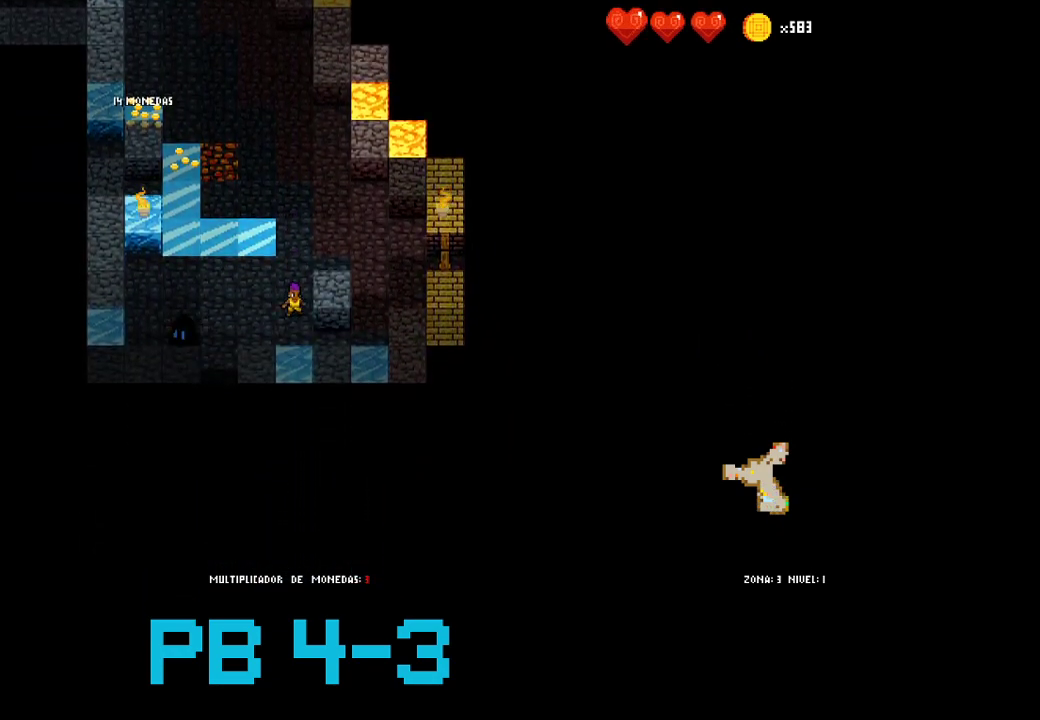
{"dt_ms": 500, "buttons": ["CIRCLE"], "events": [[17, "CIRCLE", "up"], [233, "CROSS", "down"], [300, "CROSS", "up"], [433, "CIRCLE", "down"]]}
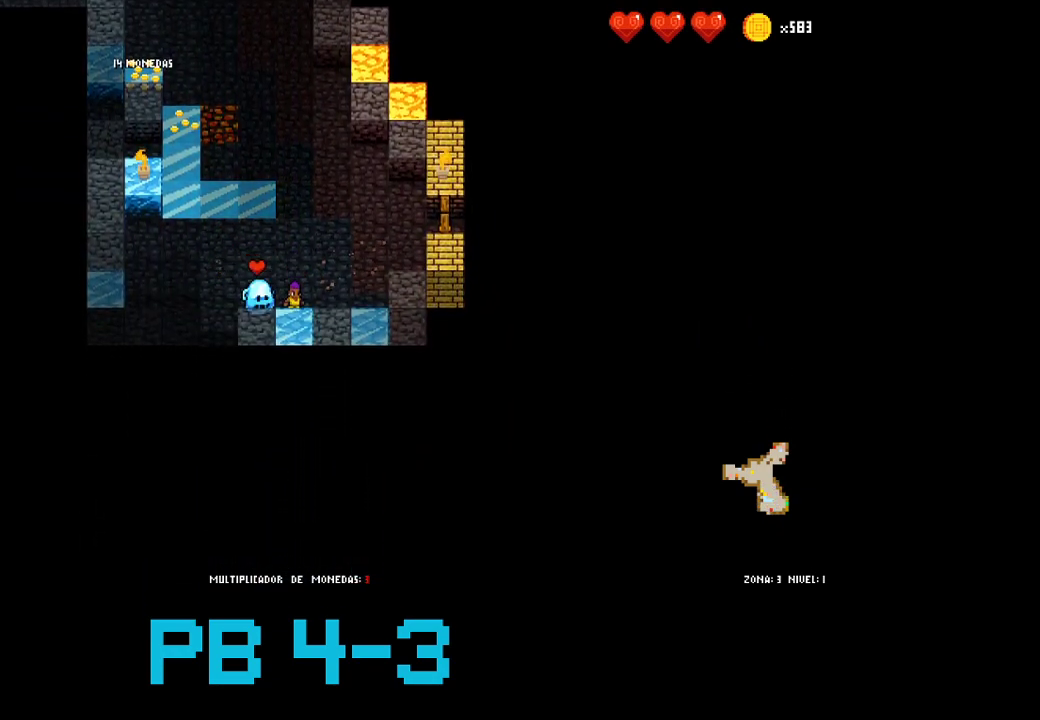
{"dt_ms": 500, "buttons": [], "events": [[33, "CIRCLE", "up"]]}
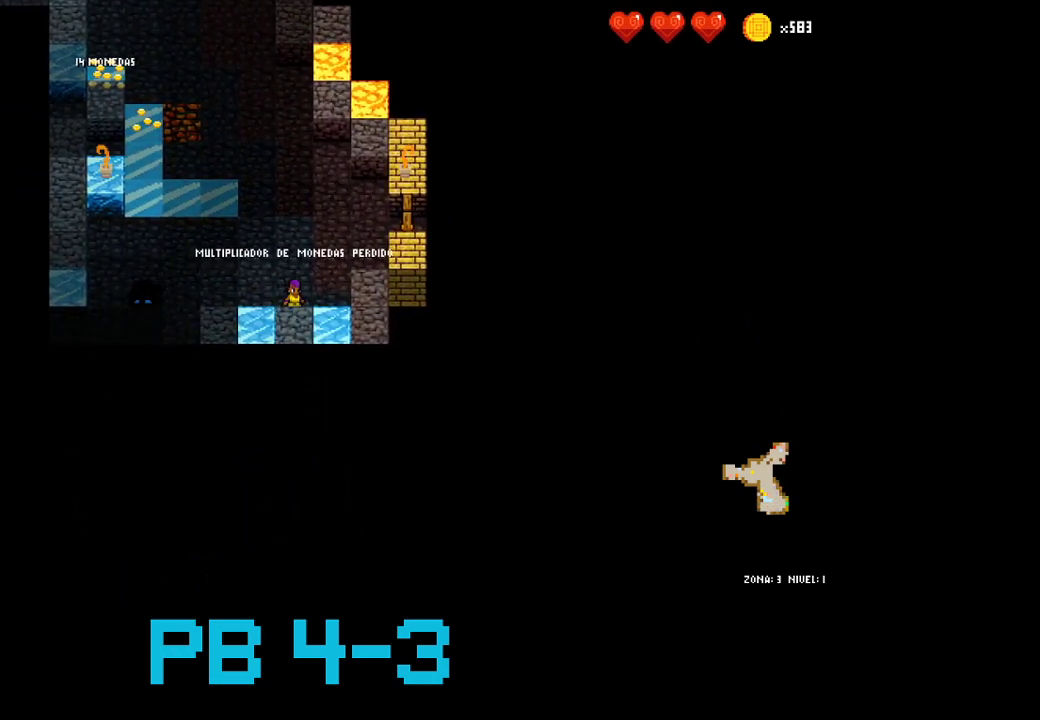
{"dt_ms": 500, "buttons": [], "events": [[317, "SQUARE", "down"], [417, "SQUARE", "up"]]}
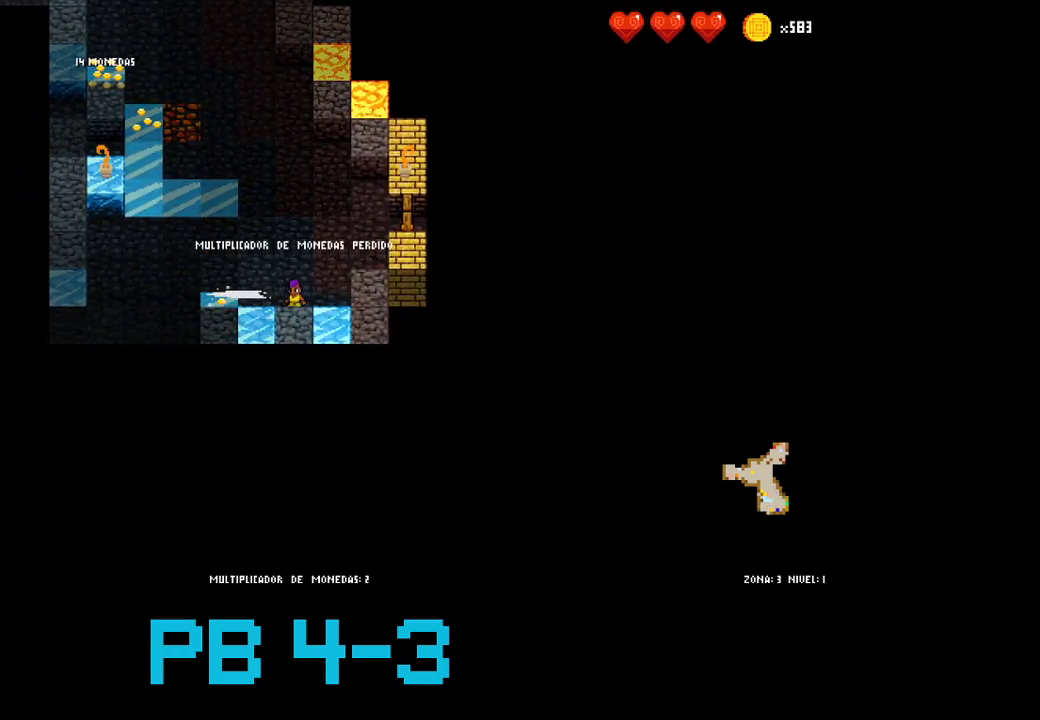
{"dt_ms": 1000, "buttons": []}
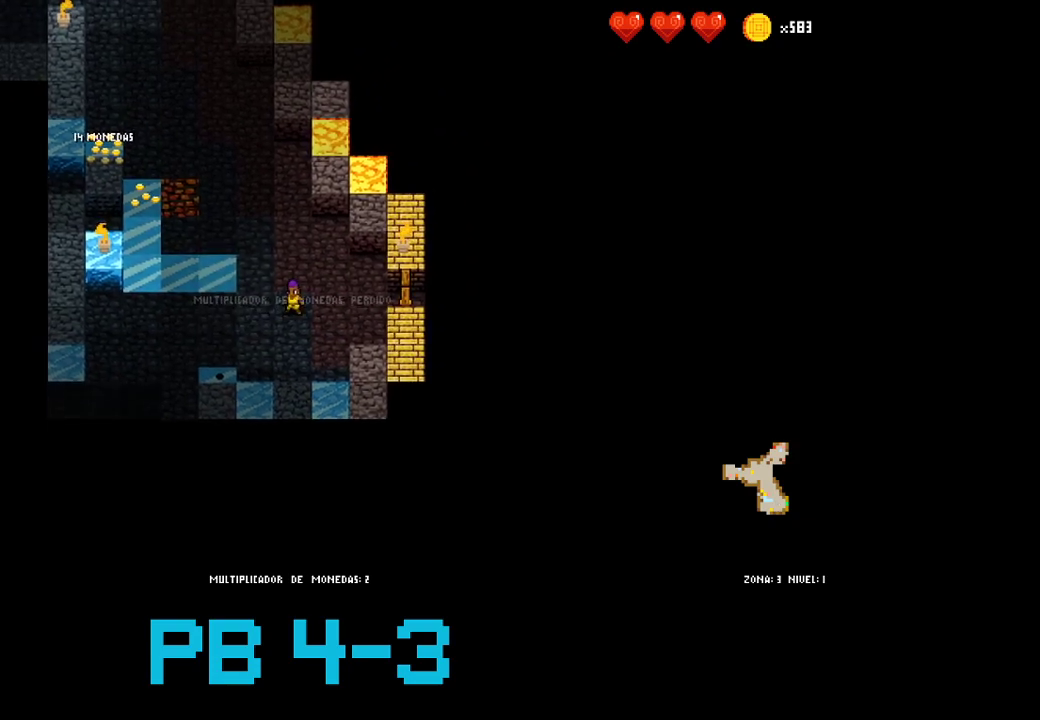
{"dt_ms": 500, "buttons": [], "events": [[150, "TRIANGLE", "down"], [250, "TRIANGLE", "up"], [383, "SQUARE", "down"], [450, "SQUARE", "up"]]}